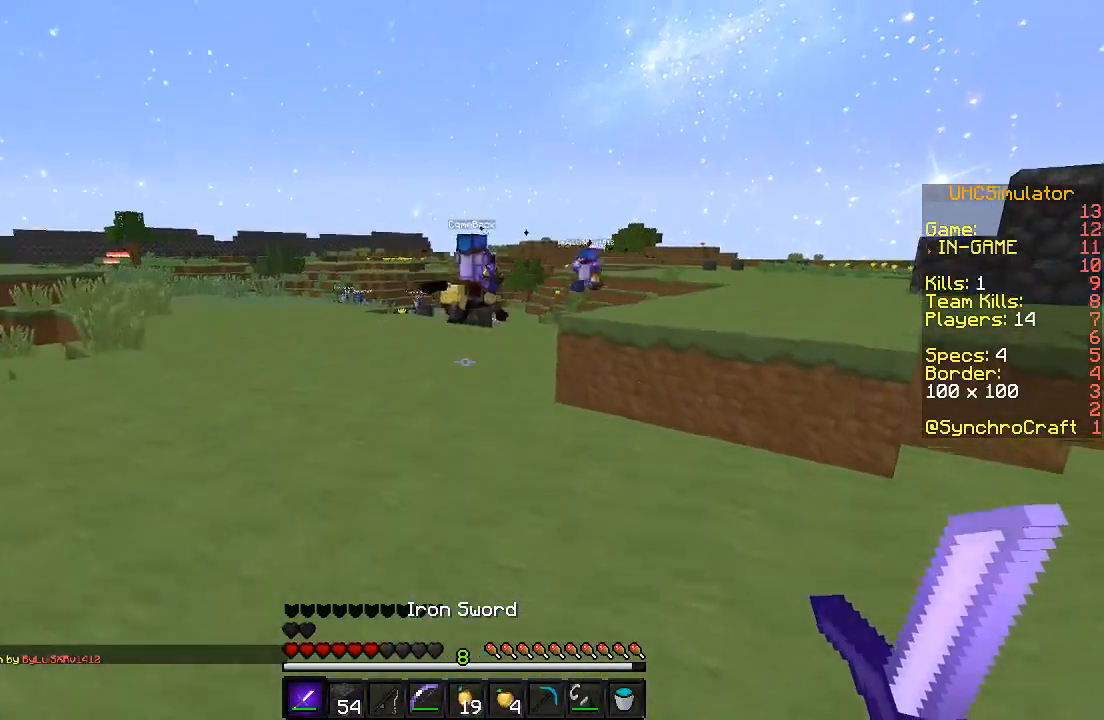
Gameplay with keyboard; each line is a JSON object with the keys held at the frame after it. "events" lists presses ("down") and releases ("up") of "a", "d", "s" and "w" between this image and that frame as [ms after this image, input, new state], when the widget could be followed in between. No other keys are recorded. Mouse input is not recorded.
{"keys": ["w"], "events": []}
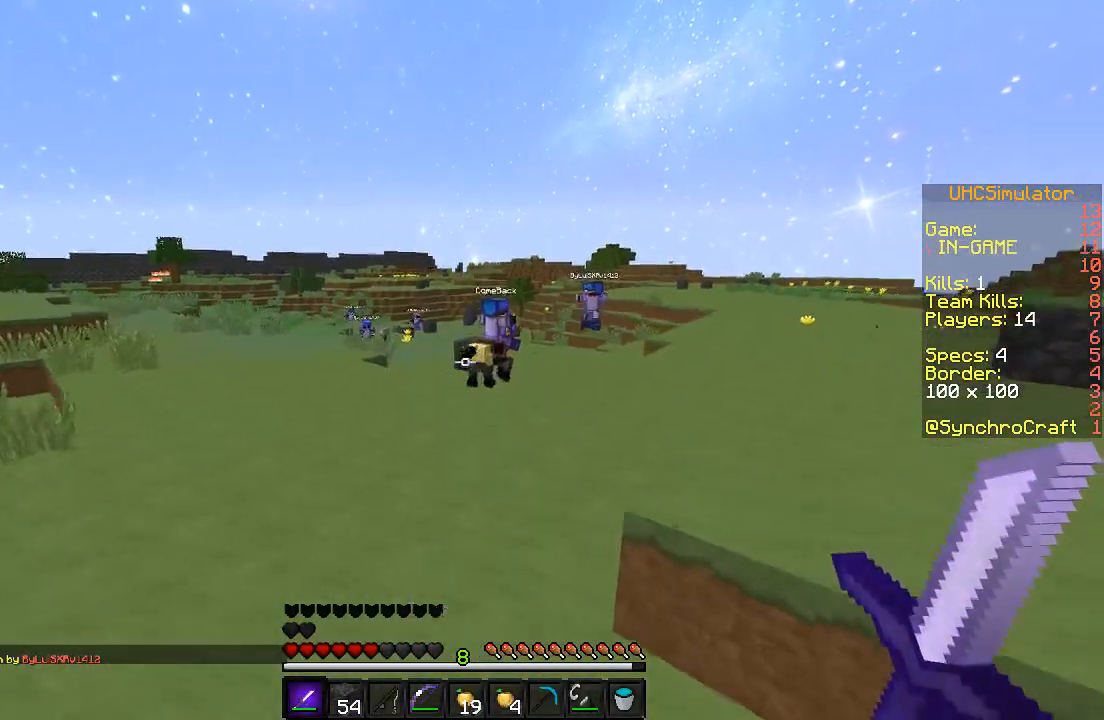
{"keys": ["w"], "events": []}
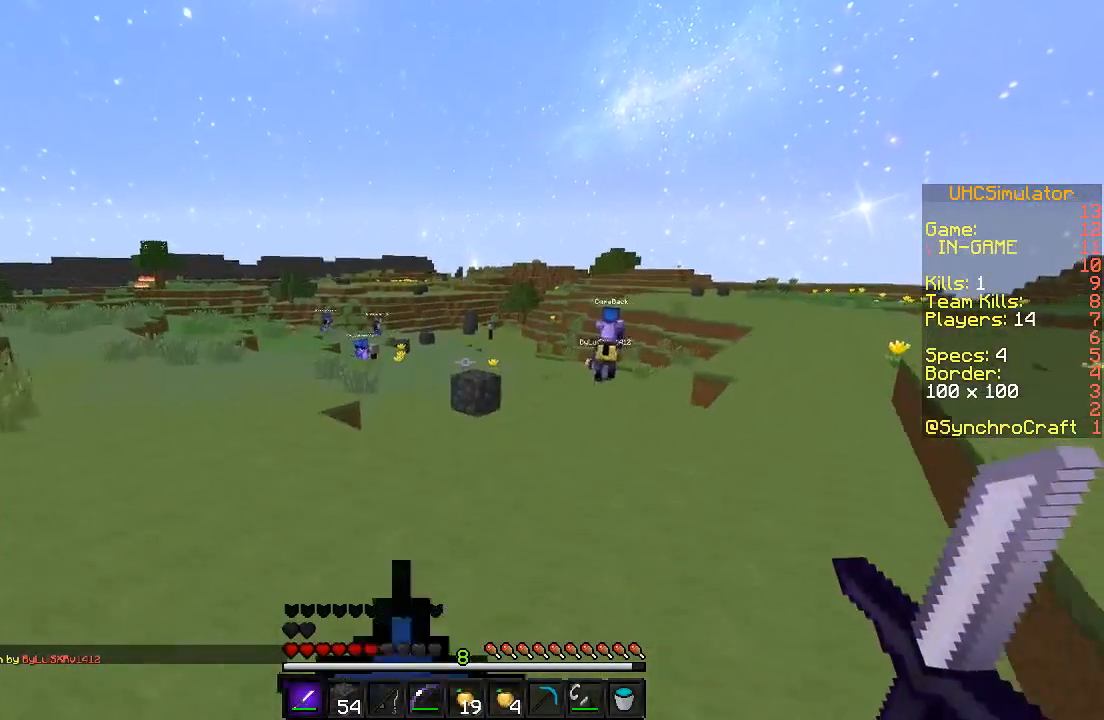
{"keys": ["w"], "events": []}
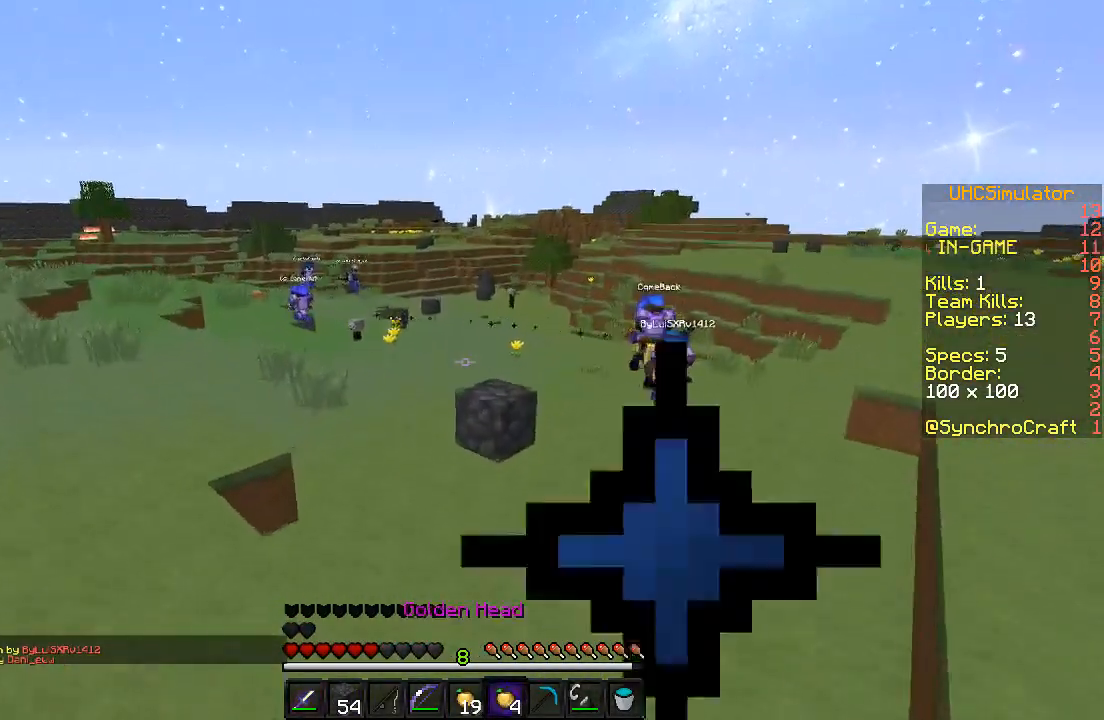
{"keys": ["d", "w"], "events": [[400, "d", "down"]]}
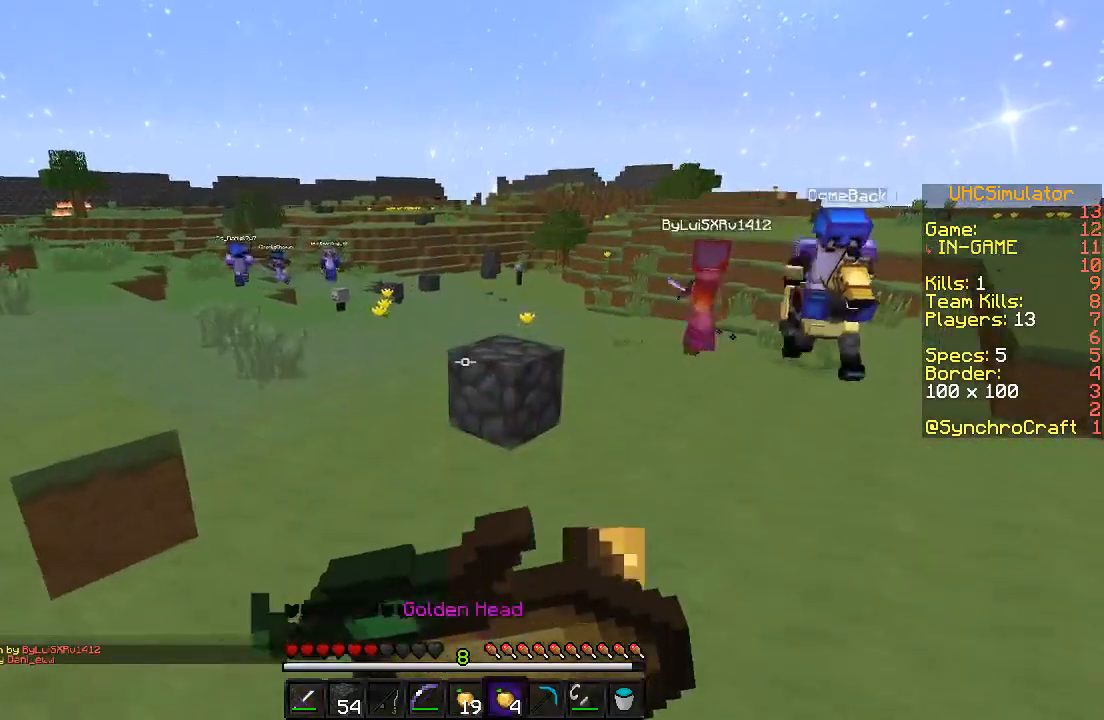
{"keys": ["w"], "events": [[500, "d", "up"]]}
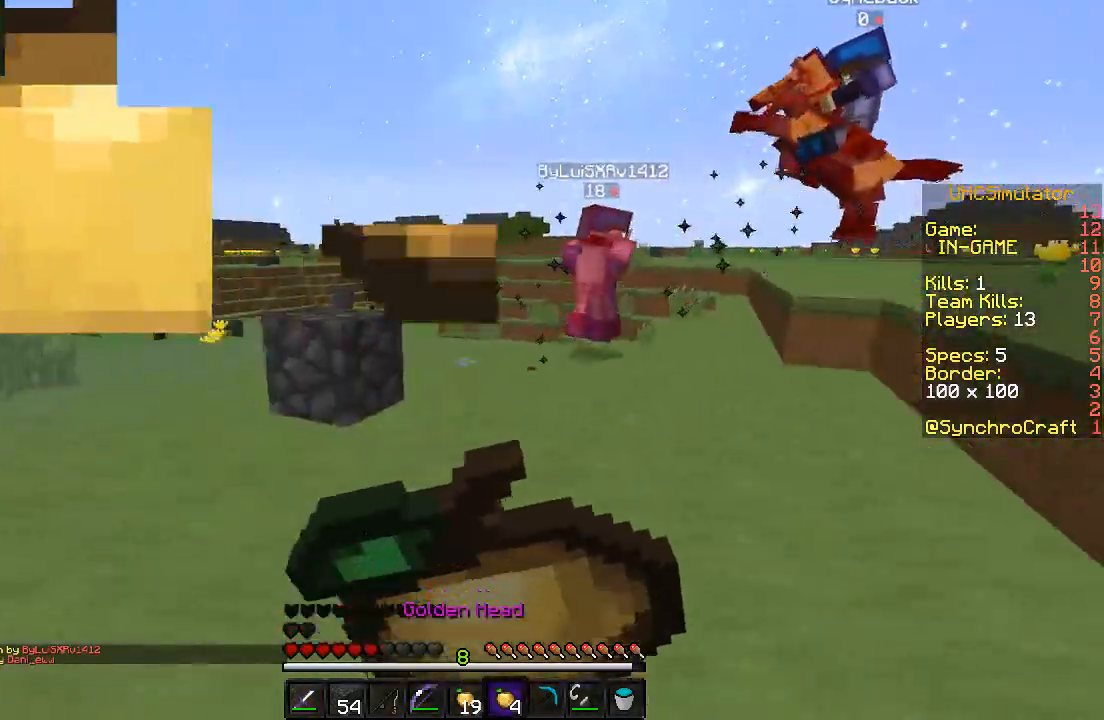
{"keys": ["a", "w"], "events": [[200, "a", "down"]]}
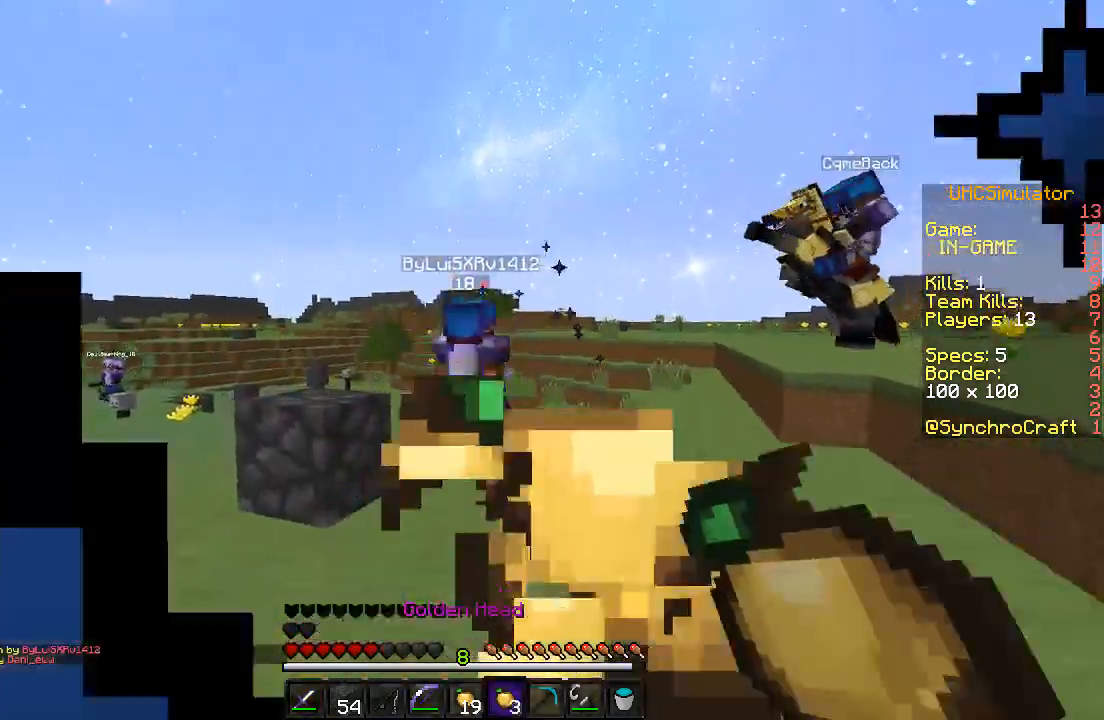
{"keys": ["w"], "events": [[50, "a", "up"], [350, "a", "down"], [450, "a", "up"]]}
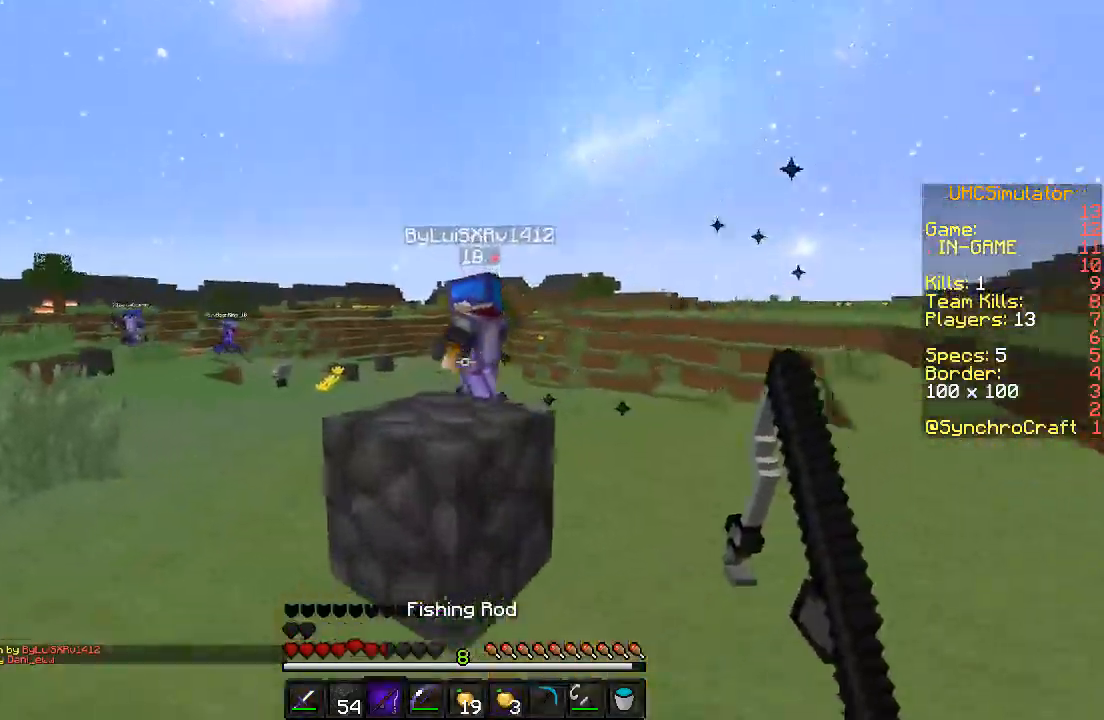
{"keys": ["w"], "events": []}
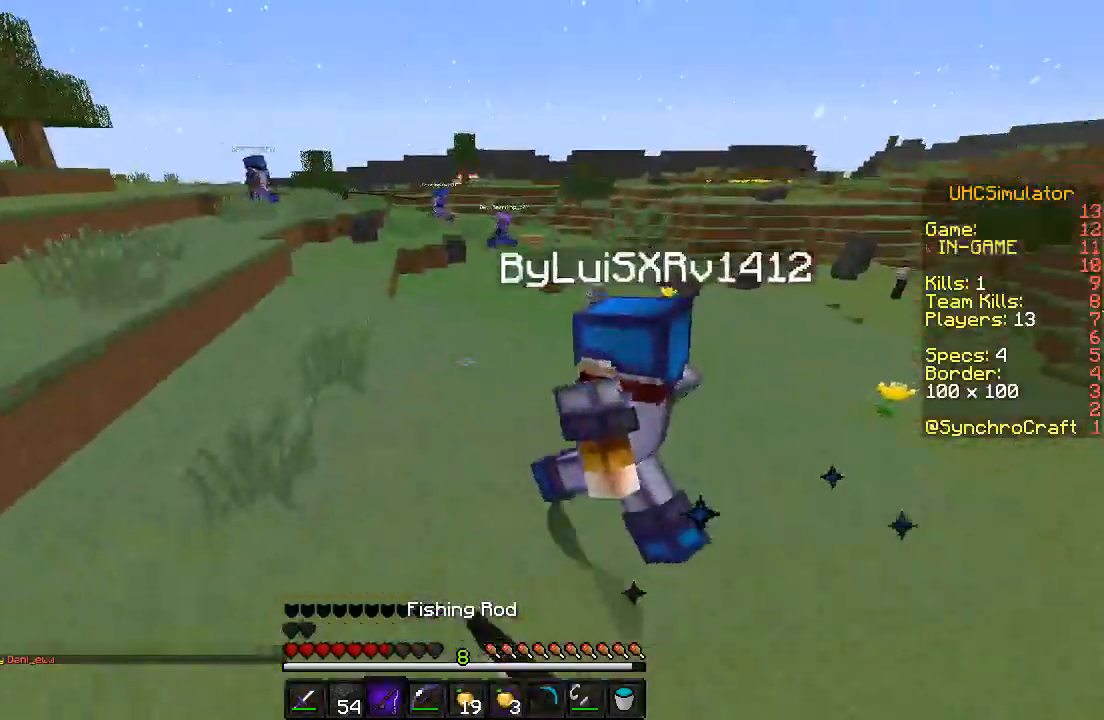
{"keys": ["a", "w"], "events": [[400, "a", "down"]]}
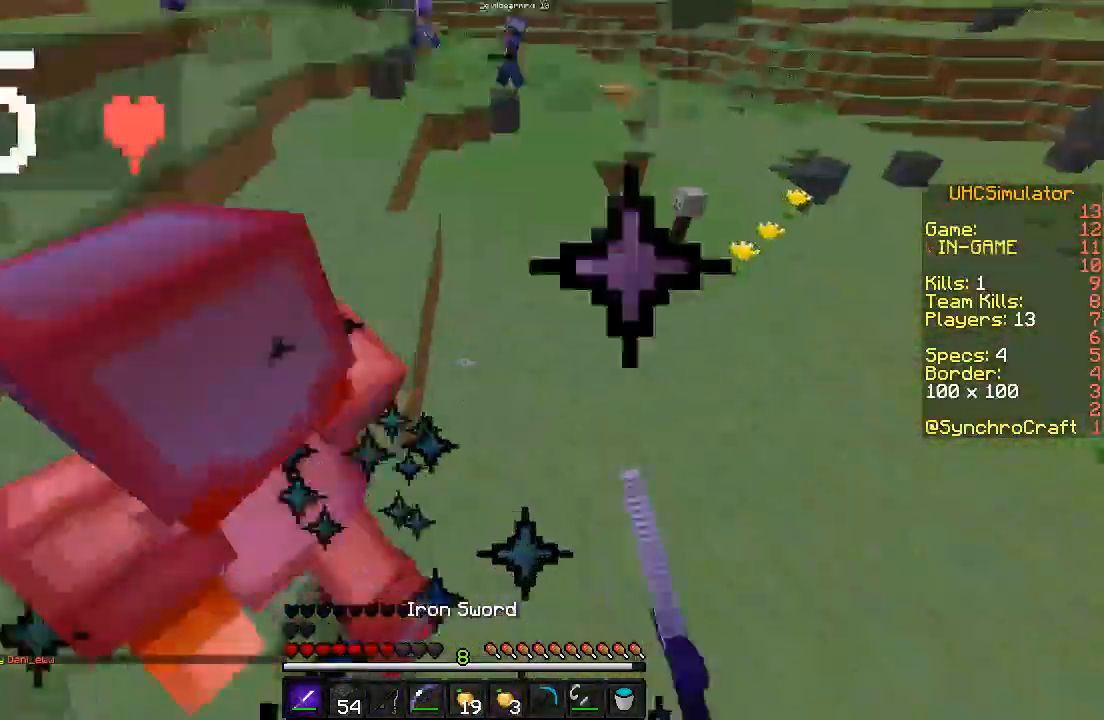
{"keys": ["w"], "events": [[100, "a", "up"]]}
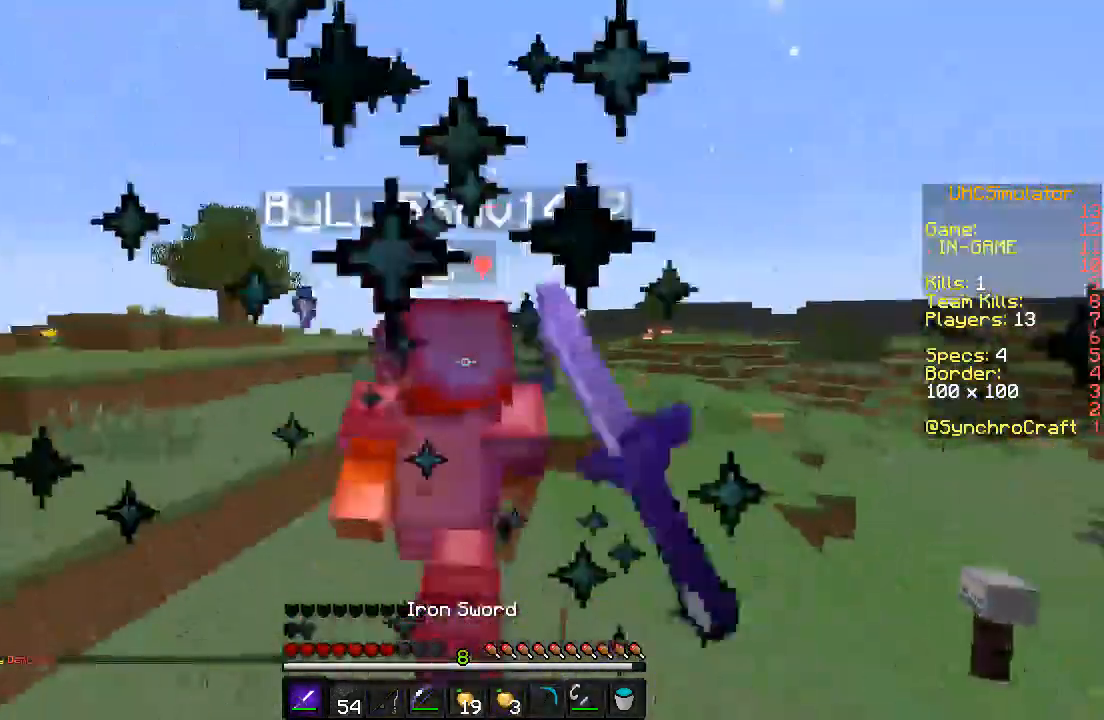
{"keys": ["w"], "events": []}
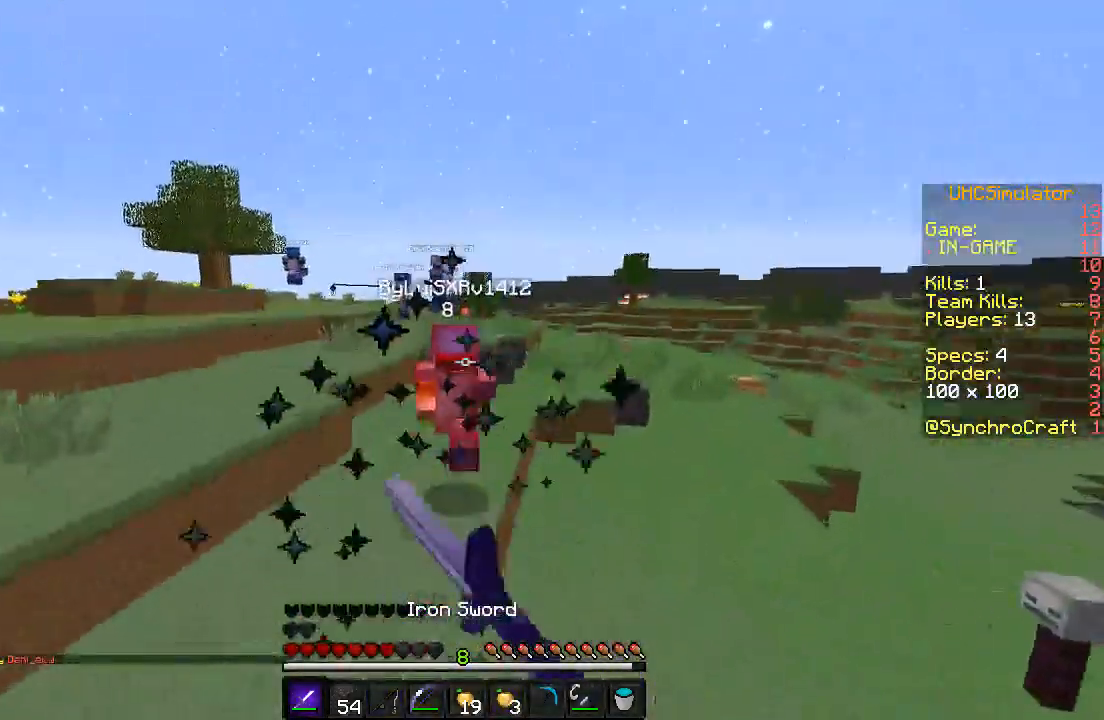
{"keys": ["w"], "events": []}
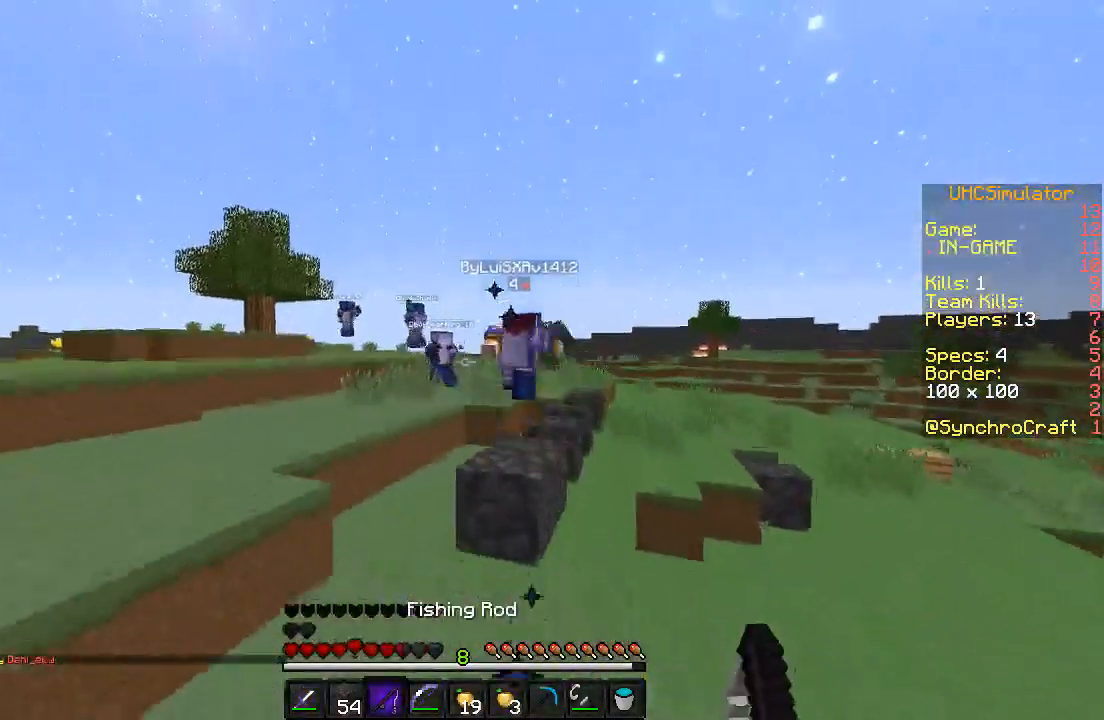
{"keys": ["w"], "events": [[350, "a", "down"], [500, "a", "up"]]}
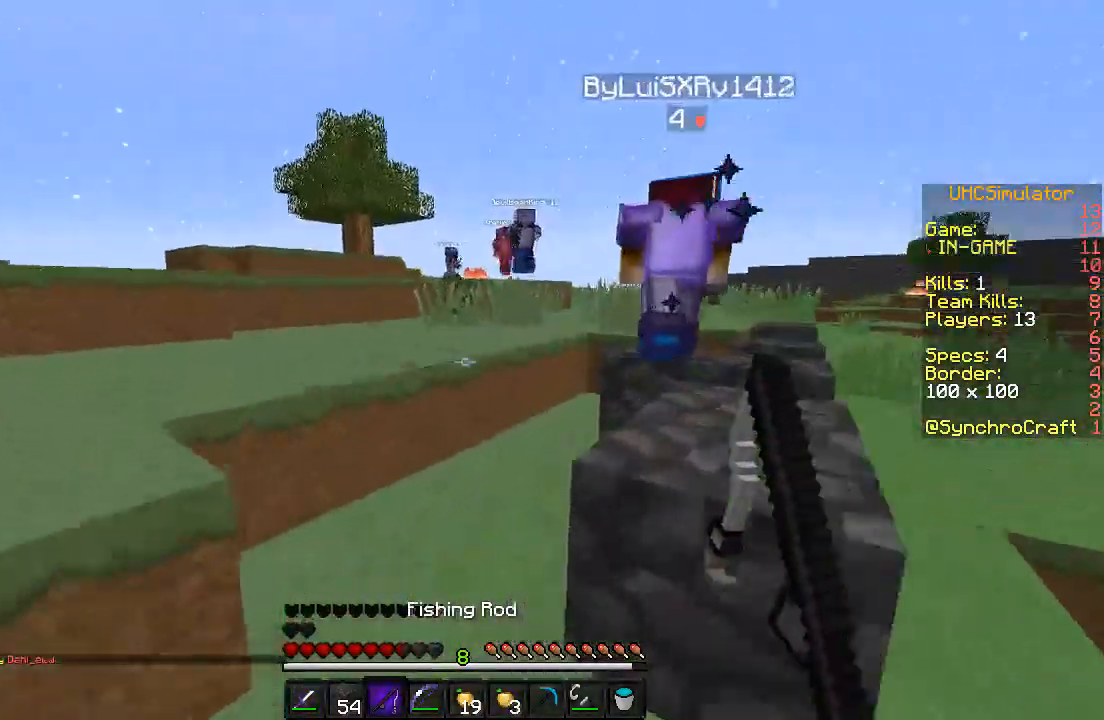
{"keys": ["w"], "events": []}
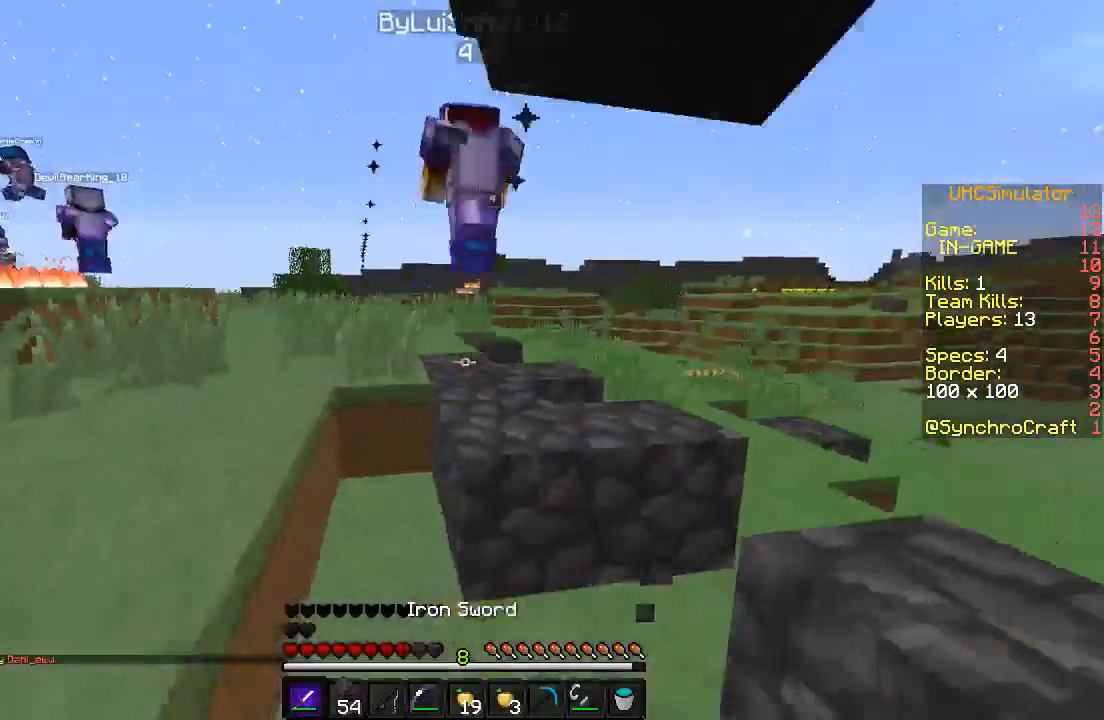
{"keys": ["w"], "events": []}
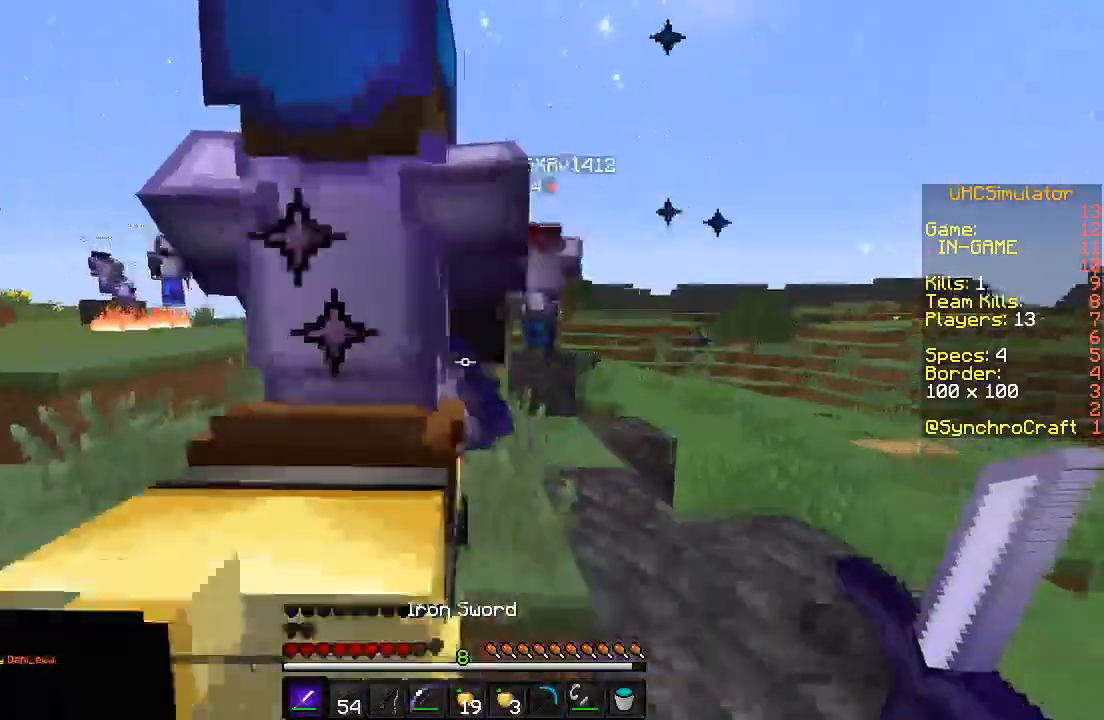
{"keys": ["w"], "events": []}
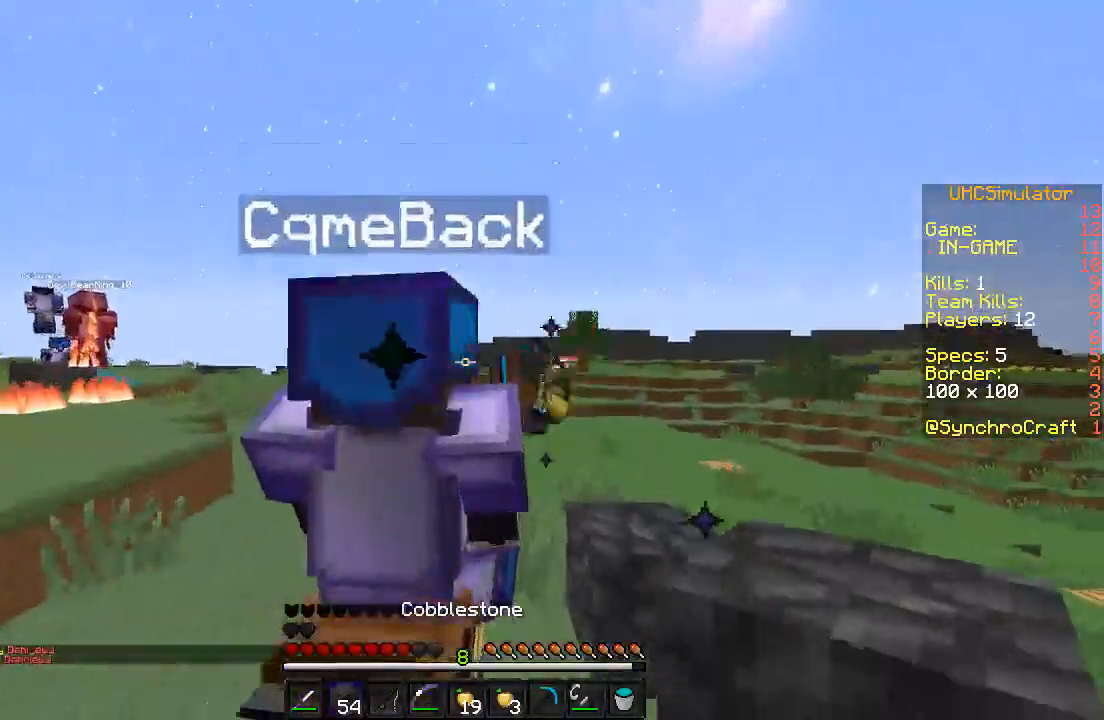
{"keys": ["w"], "events": []}
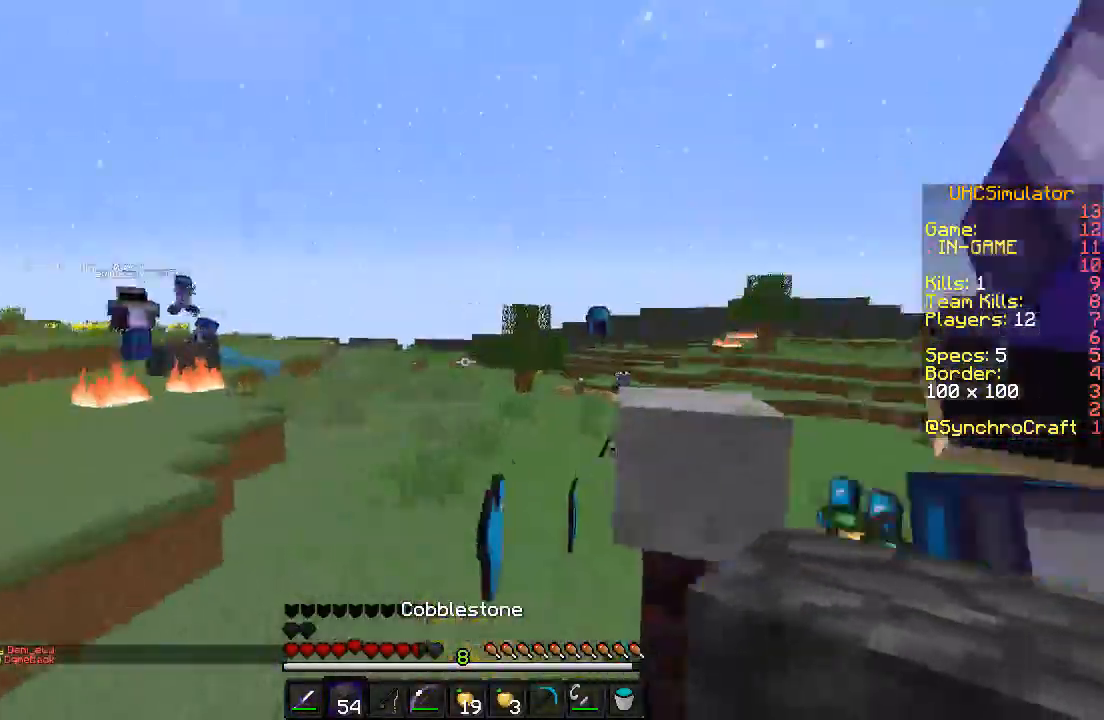
{"keys": ["d", "w"], "events": [[450, "d", "down"]]}